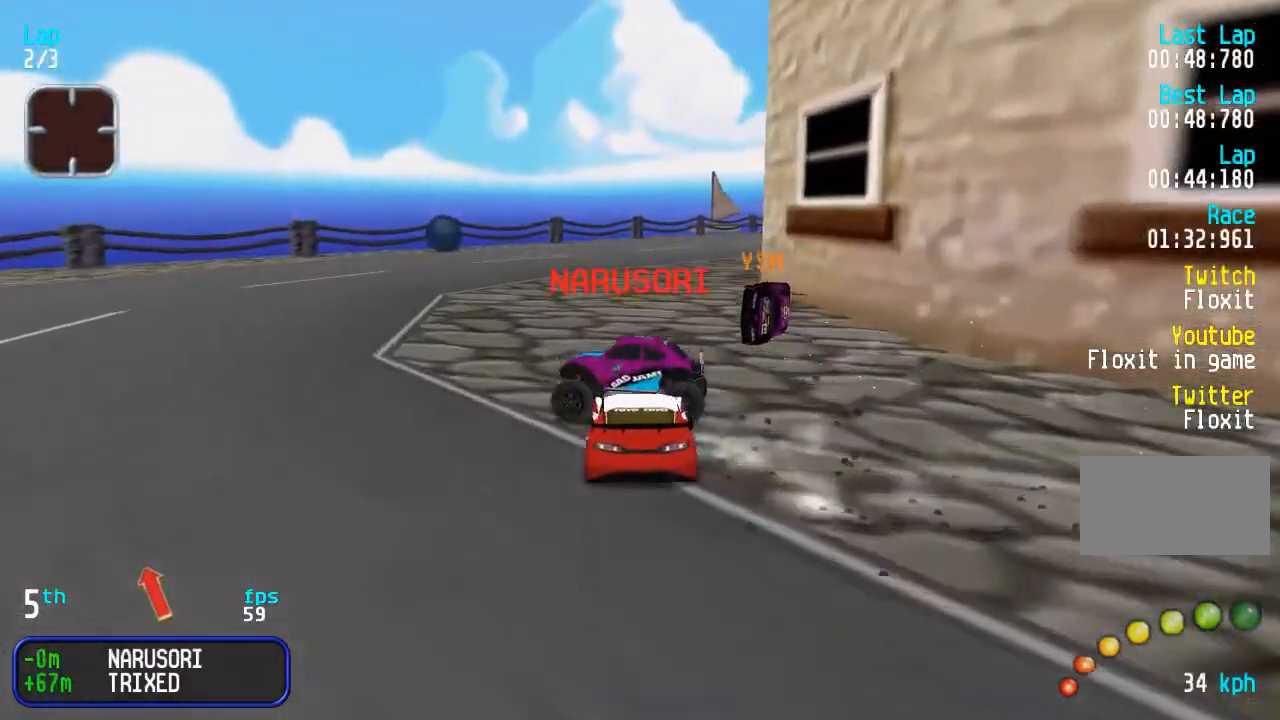
Gameplay with a controller (arcade stick); each line is a JSON object with the inputs held at the frame after it. "events" lists button and stick changes between this image and that frame as [ms after this image, input, new state], when the widget could be followed in between. Not read: L3 R3.
{"buttons": ["DPAD_UP"], "events": [[67, "DPAD_RIGHT", "down"], [183, "DPAD_RIGHT", "up"], [383, "DPAD_RIGHT", "down"], [500, "DPAD_RIGHT", "up"]]}
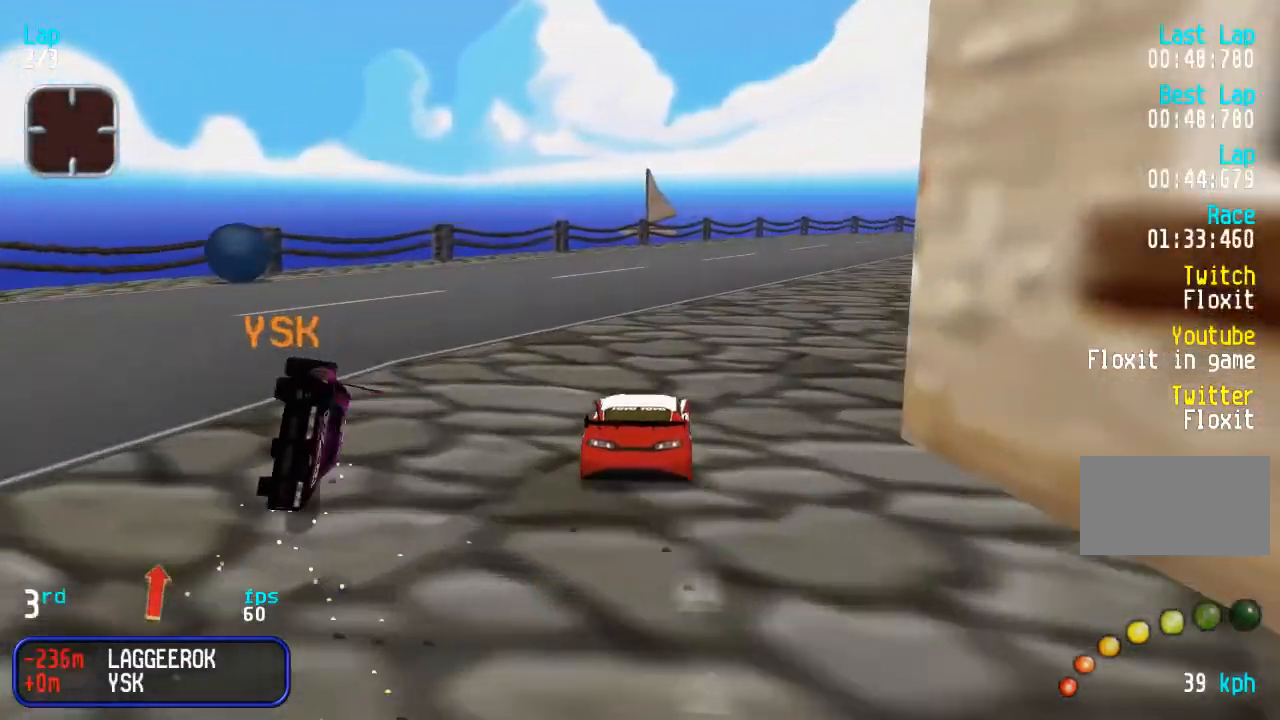
{"buttons": ["DPAD_UP", "DPAD_RIGHT"], "events": [[83, "DPAD_RIGHT", "down"], [183, "DPAD_RIGHT", "up"], [267, "DPAD_RIGHT", "down"], [383, "DPAD_RIGHT", "up"], [433, "DPAD_RIGHT", "down"]]}
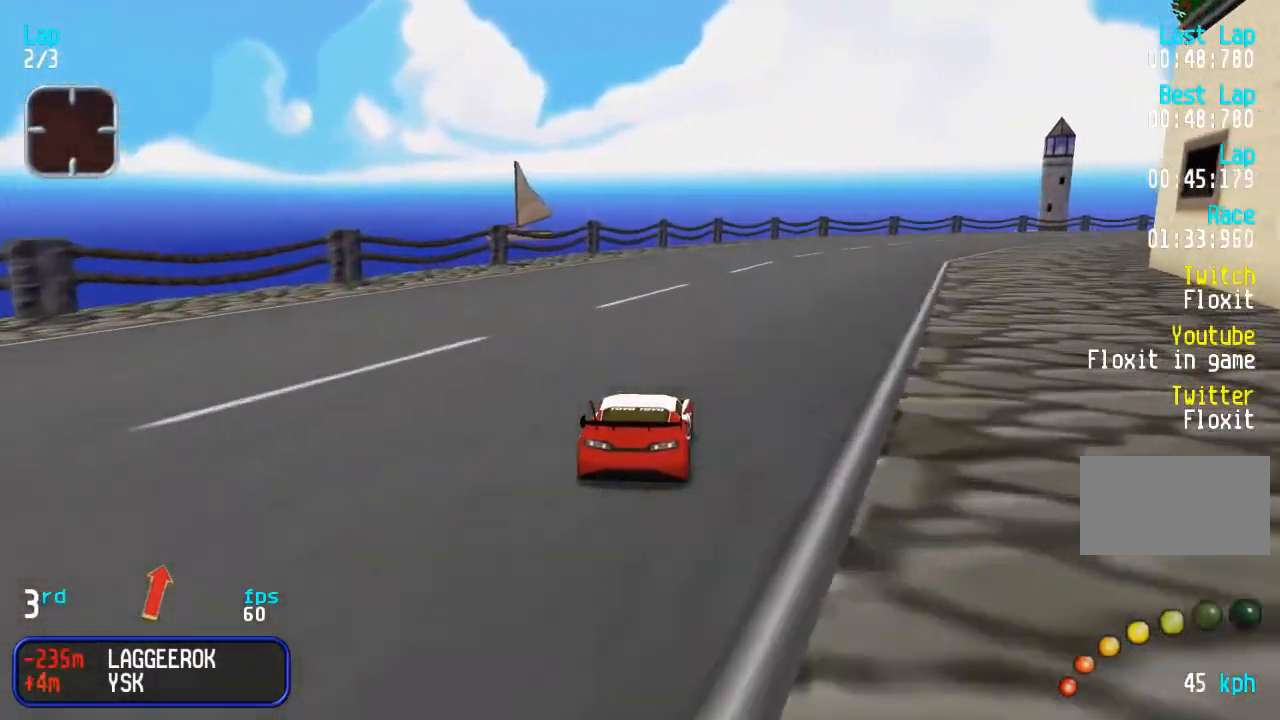
{"buttons": ["DPAD_UP", "DPAD_RIGHT"], "events": [[50, "DPAD_RIGHT", "up"], [150, "DPAD_RIGHT", "down"], [233, "DPAD_RIGHT", "up"], [317, "DPAD_RIGHT", "down"], [433, "DPAD_RIGHT", "up"], [500, "DPAD_RIGHT", "down"]]}
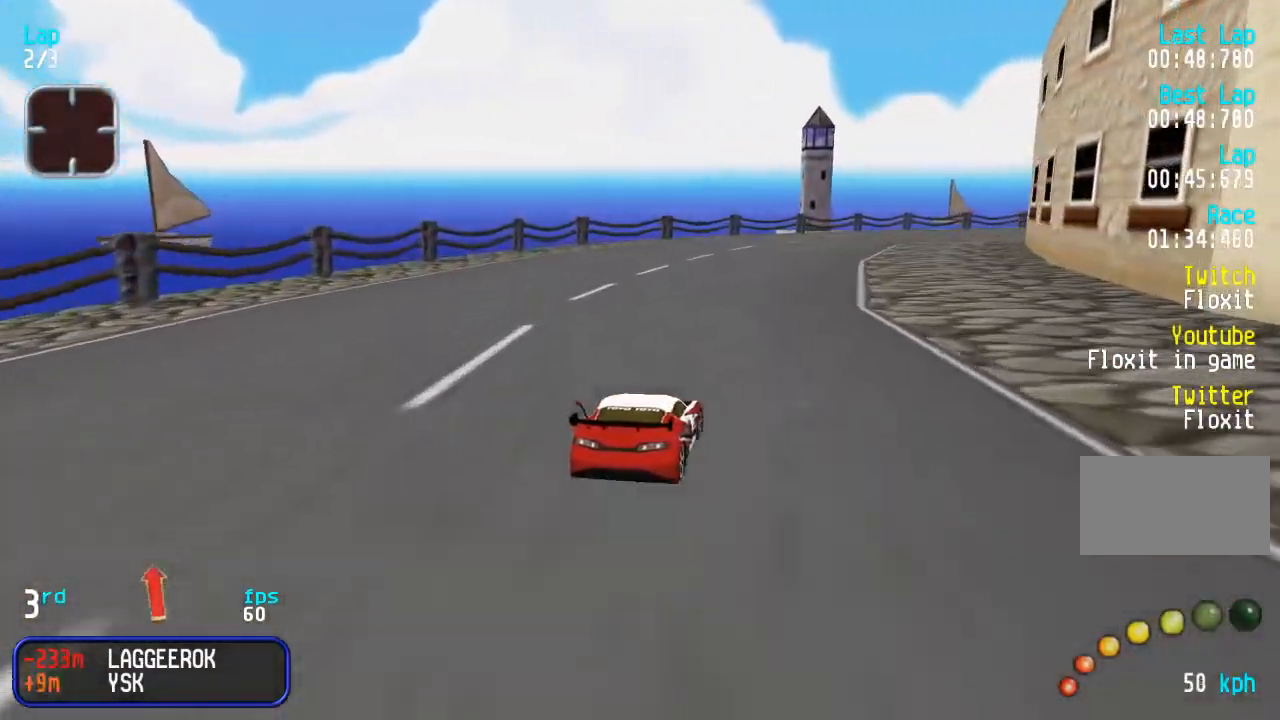
{"buttons": ["DPAD_UP"], "events": [[117, "DPAD_RIGHT", "up"], [233, "DPAD_RIGHT", "down"], [300, "DPAD_RIGHT", "up"]]}
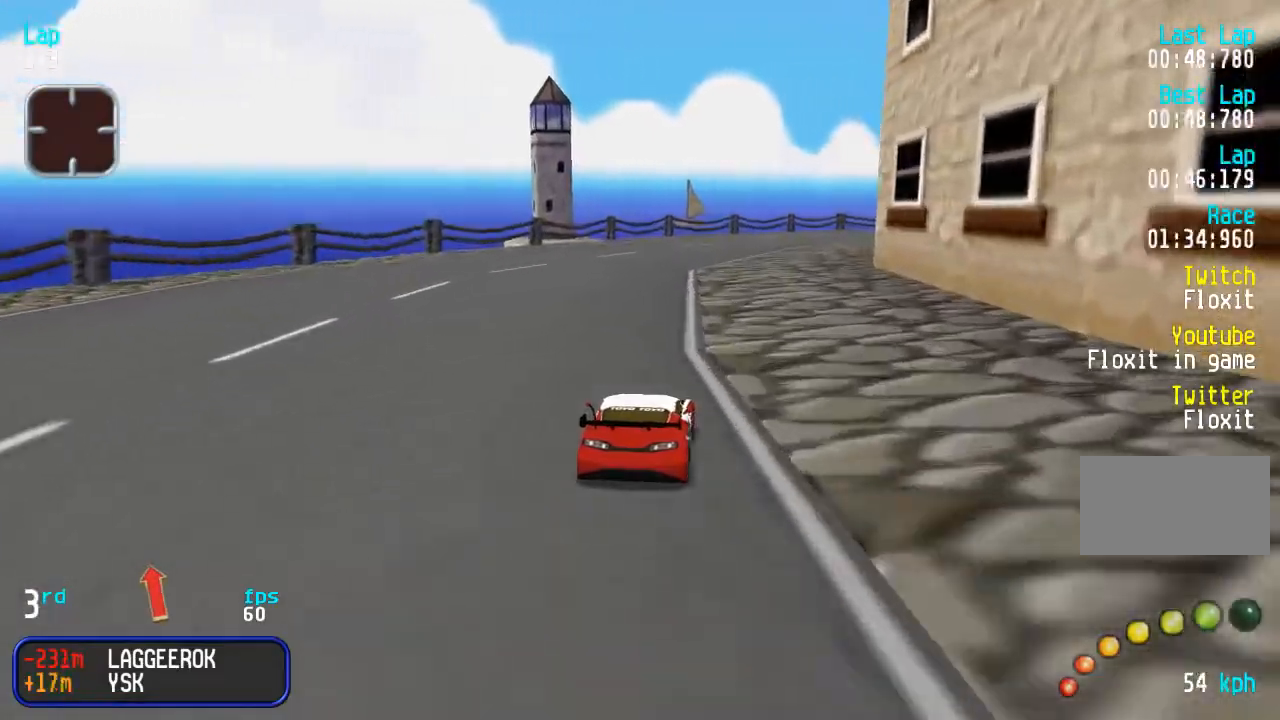
{"buttons": ["DPAD_UP"], "events": [[83, "DPAD_RIGHT", "down"], [150, "DPAD_RIGHT", "up"], [250, "DPAD_RIGHT", "down"], [333, "DPAD_RIGHT", "up"], [433, "DPAD_RIGHT", "down"], [500, "DPAD_RIGHT", "up"]]}
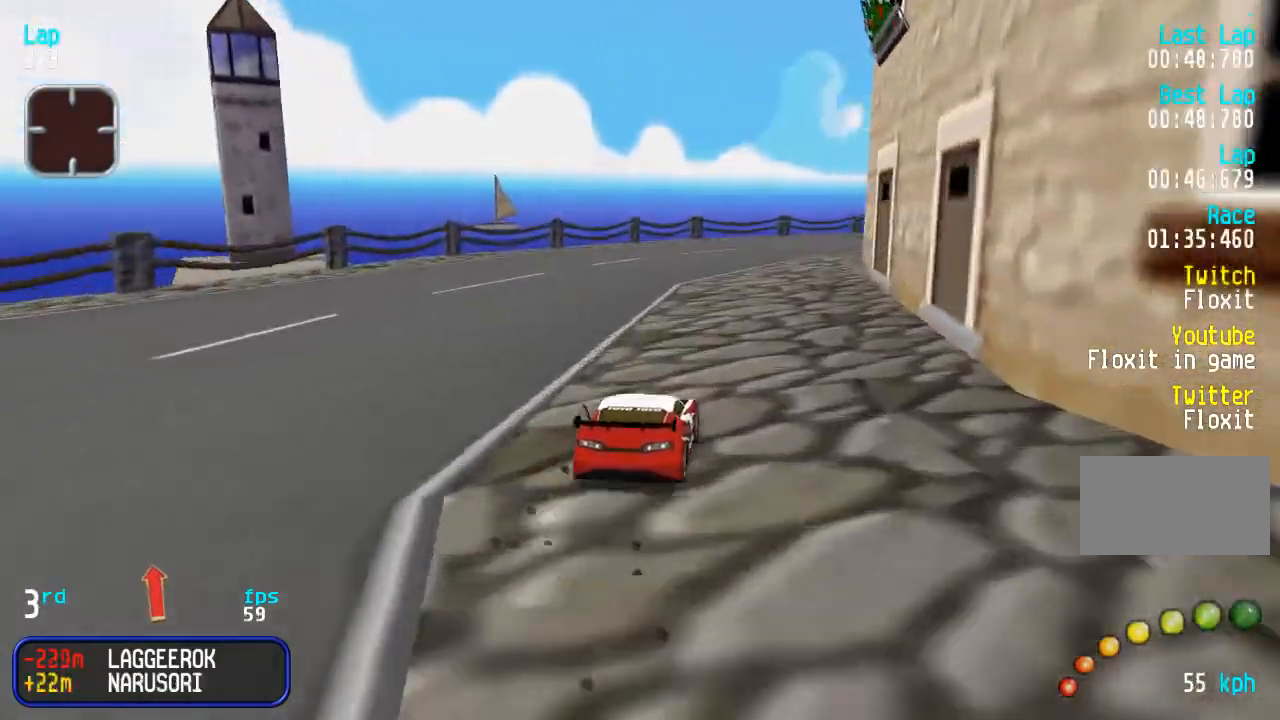
{"buttons": ["DPAD_UP"], "events": [[83, "DPAD_RIGHT", "down"], [167, "DPAD_RIGHT", "up"], [250, "DPAD_RIGHT", "down"], [350, "DPAD_RIGHT", "up"], [417, "DPAD_RIGHT", "down"], [500, "DPAD_RIGHT", "up"]]}
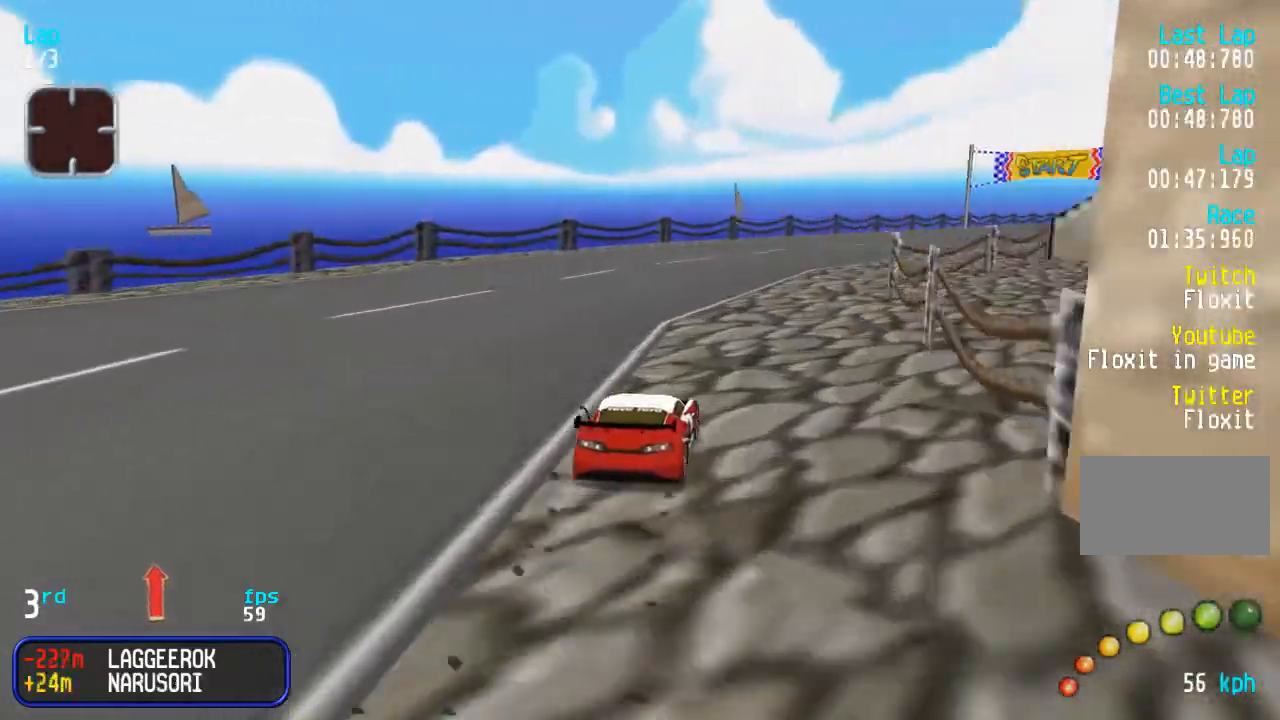
{"buttons": ["DPAD_UP", "DPAD_RIGHT"], "events": [[83, "DPAD_RIGHT", "down"], [167, "DPAD_RIGHT", "up"], [267, "DPAD_RIGHT", "down"], [350, "DPAD_RIGHT", "up"], [417, "DPAD_RIGHT", "down"]]}
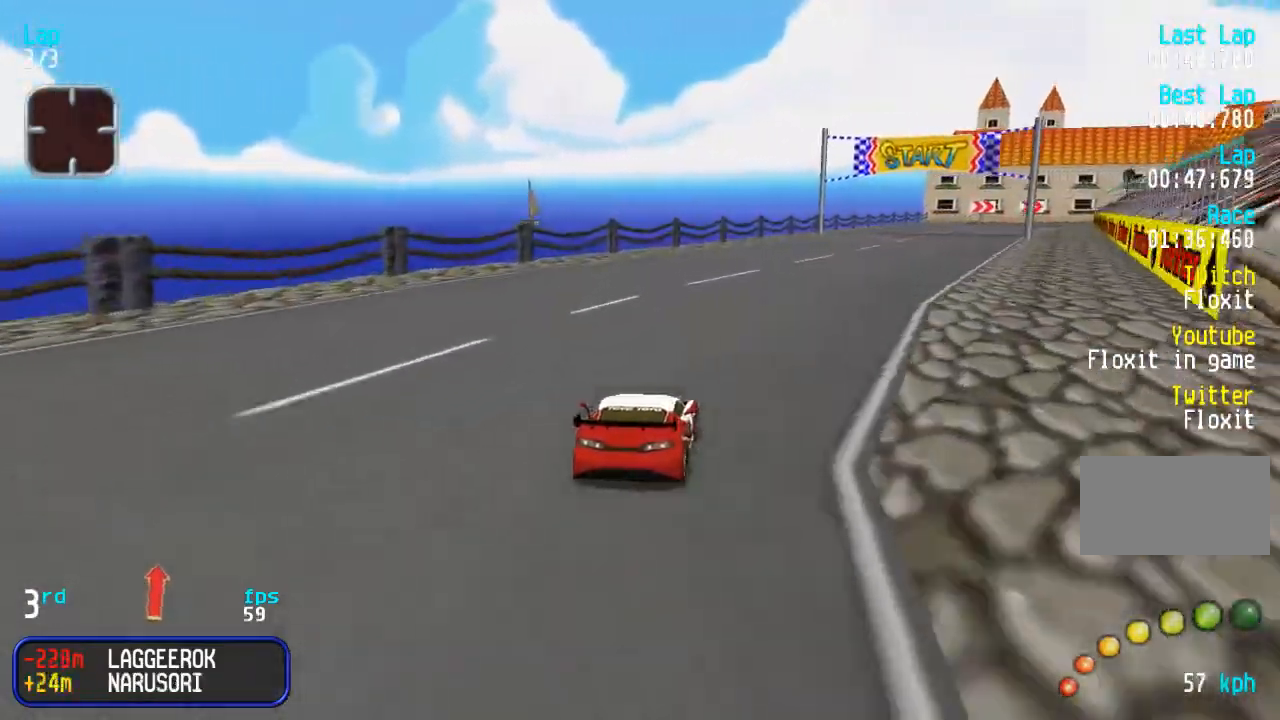
{"buttons": ["DPAD_UP"], "events": [[17, "DPAD_RIGHT", "up"], [117, "DPAD_RIGHT", "down"], [200, "DPAD_RIGHT", "up"]]}
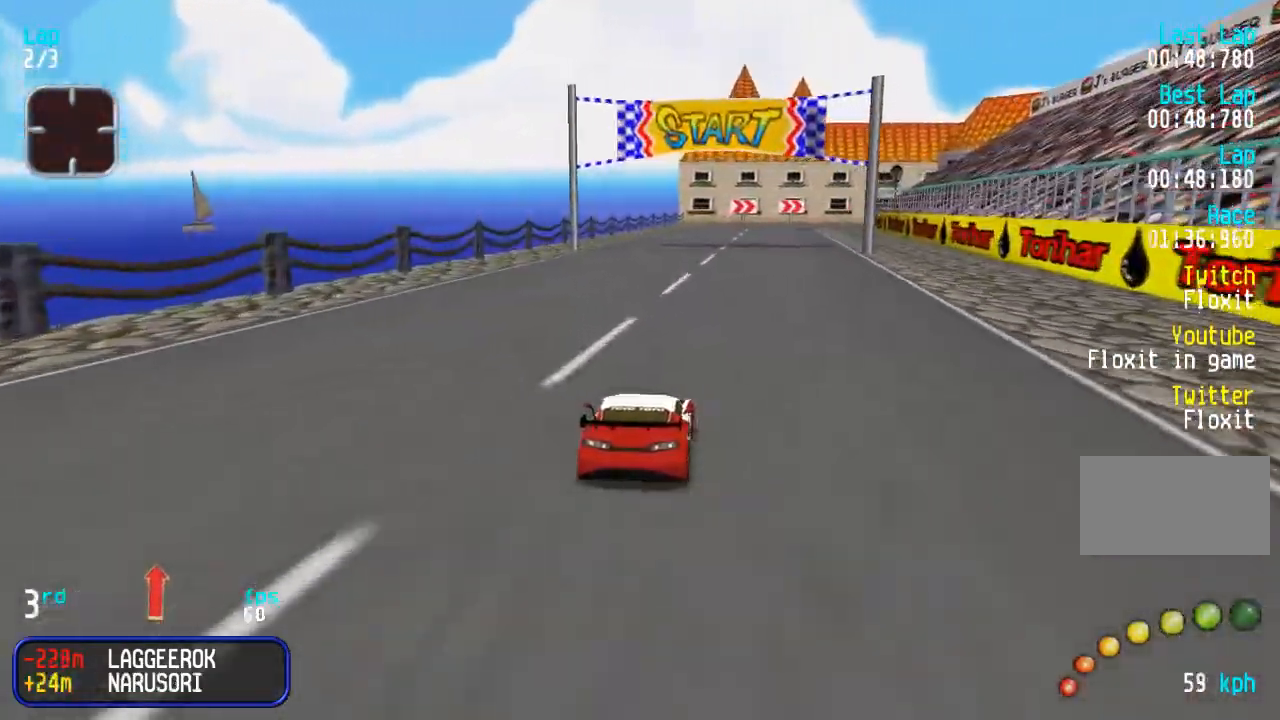
{"buttons": ["DPAD_UP"], "events": [[100, "DPAD_LEFT", "down"], [217, "DPAD_LEFT", "up"]]}
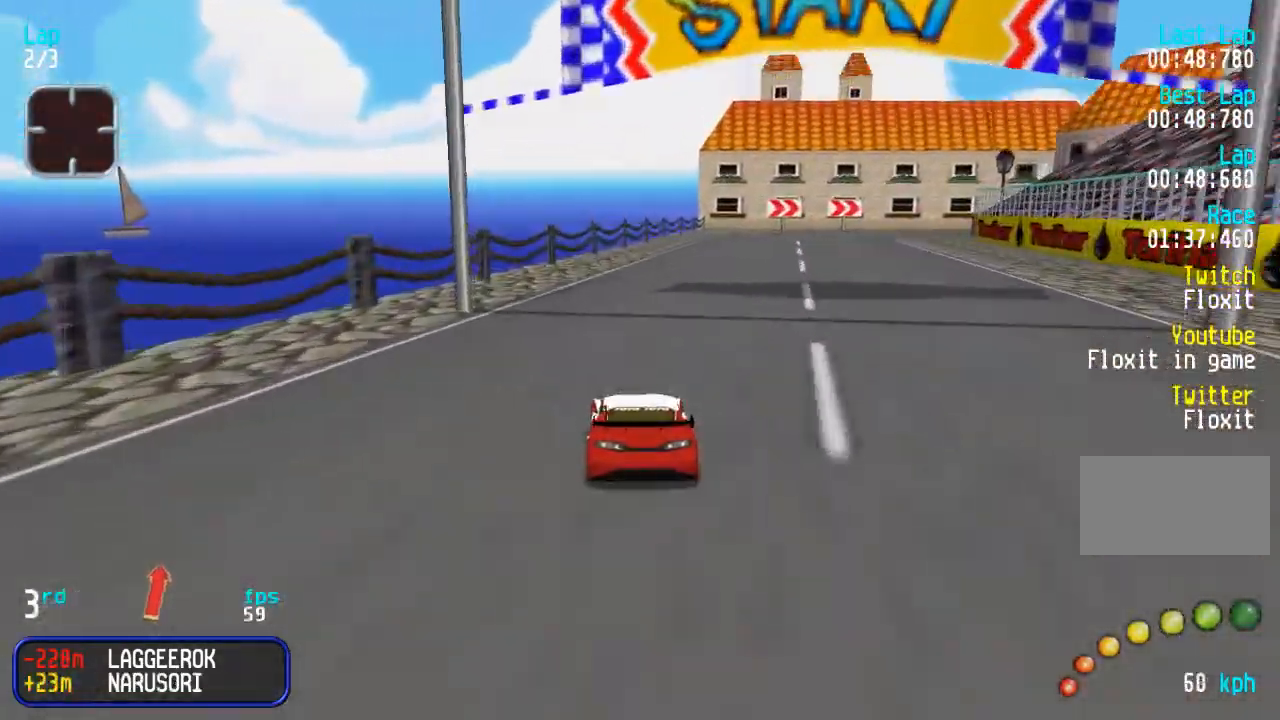
{"buttons": ["DPAD_UP"], "events": [[17, "DPAD_RIGHT", "down"], [50, "TRIANGLE", "down"], [83, "DPAD_RIGHT", "up"], [117, "TRIANGLE", "up"], [233, "DPAD_RIGHT", "down"], [300, "DPAD_RIGHT", "up"], [417, "DPAD_RIGHT", "down"], [500, "DPAD_RIGHT", "up"]]}
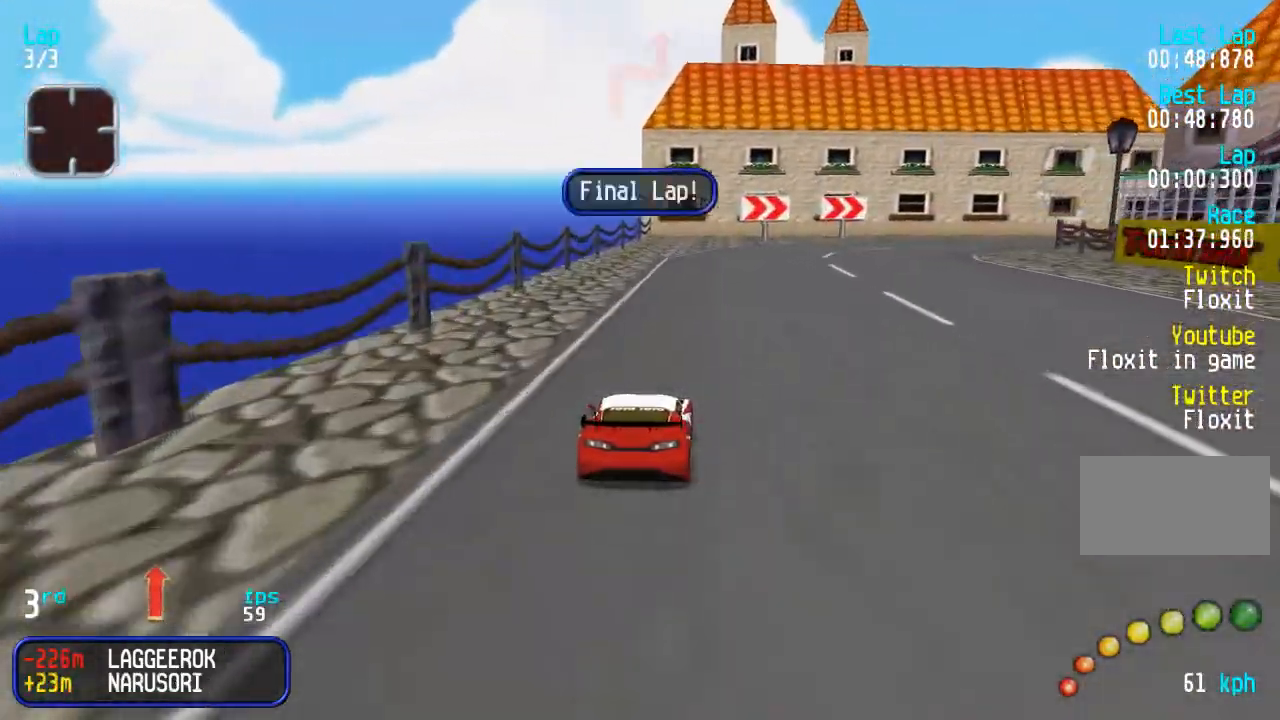
{"buttons": ["DPAD_UP", "DPAD_RIGHT"], "events": [[67, "DPAD_RIGHT", "down"], [233, "DPAD_RIGHT", "up"], [300, "DPAD_RIGHT", "down"]]}
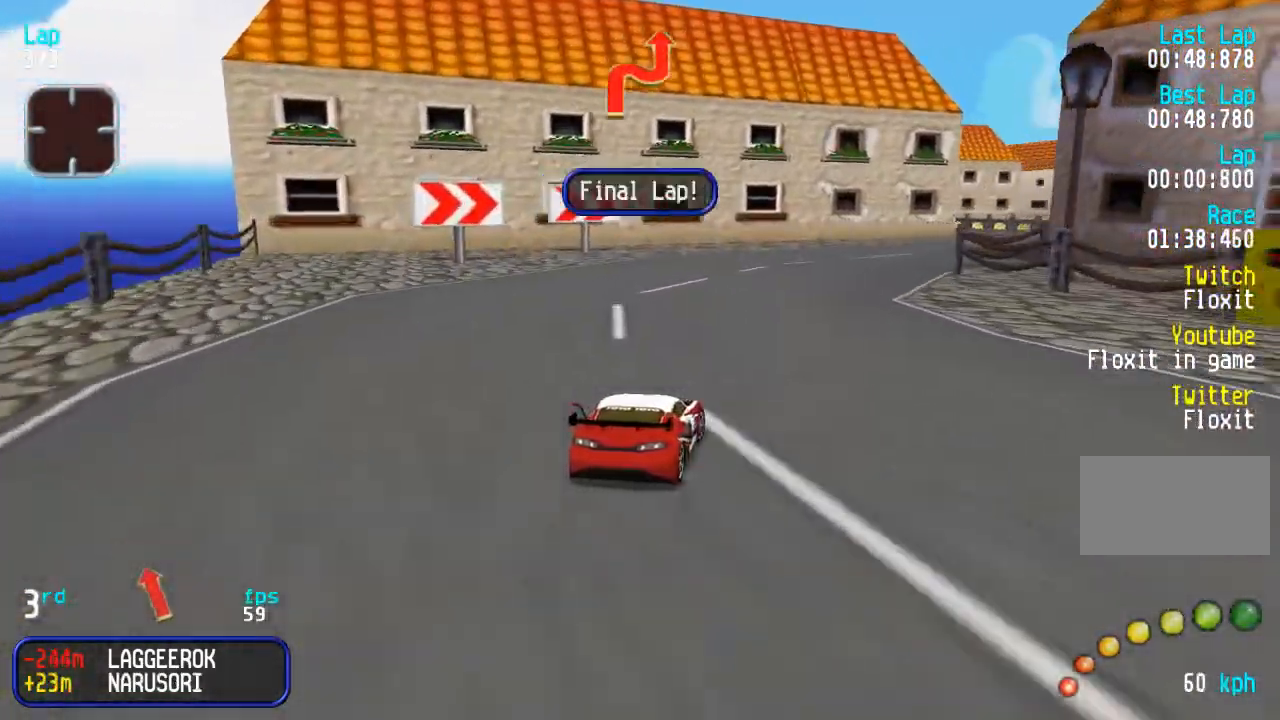
{"buttons": ["DPAD_UP"], "events": [[317, "DPAD_RIGHT", "up"], [400, "DPAD_RIGHT", "down"], [450, "DPAD_RIGHT", "up"]]}
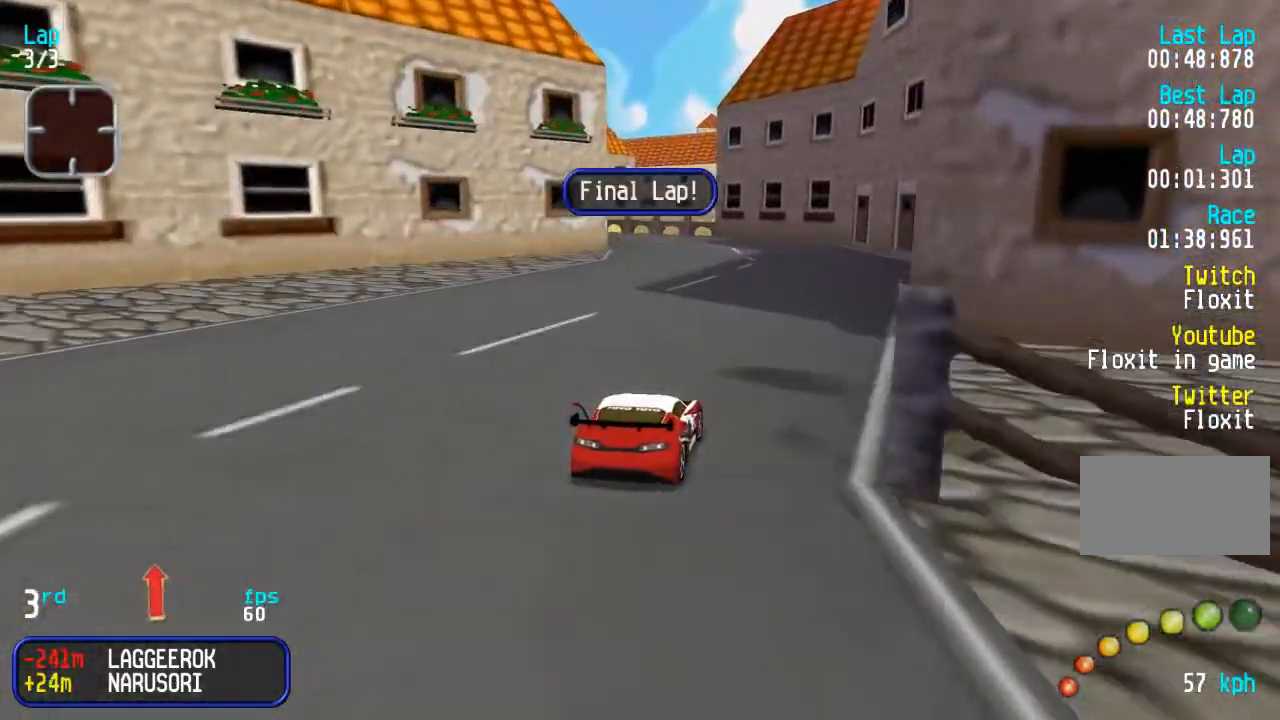
{"buttons": ["DPAD_UP", "DPAD_LEFT"], "events": [[100, "DPAD_LEFT", "down"], [200, "DPAD_LEFT", "up"], [333, "DPAD_LEFT", "down"]]}
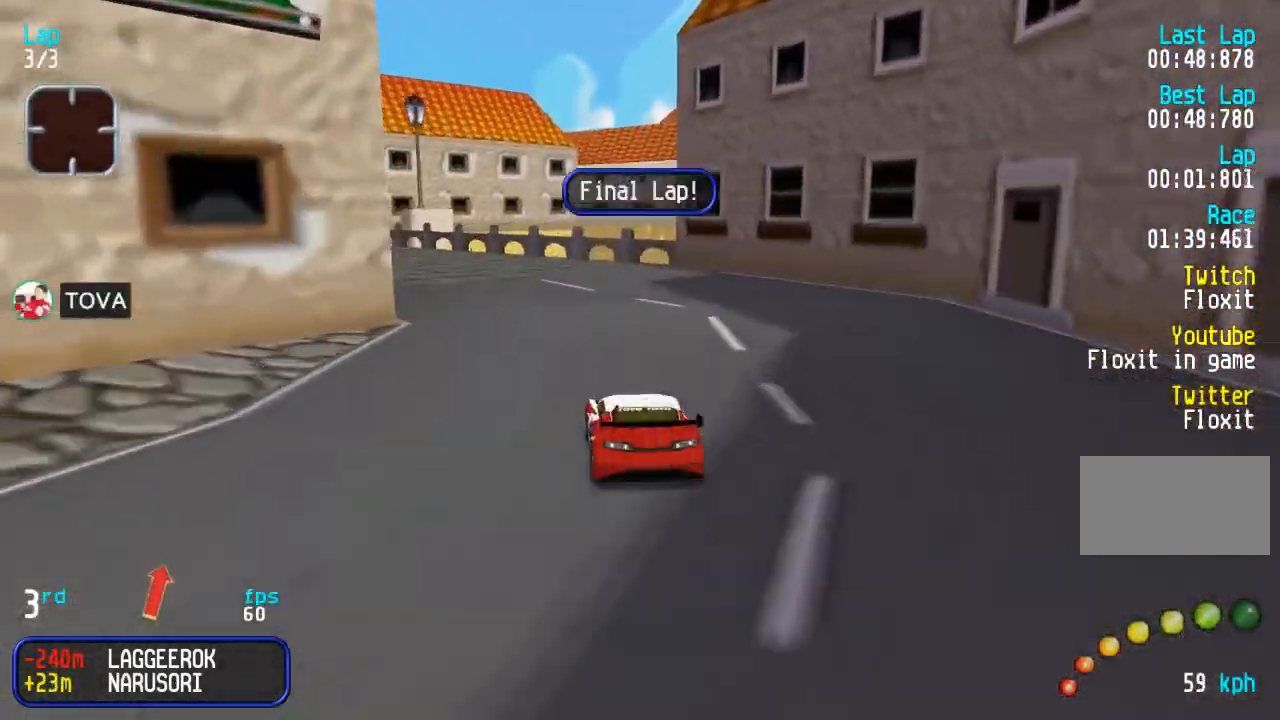
{"buttons": ["DPAD_UP"], "events": [[283, "DPAD_LEFT", "up"], [333, "DPAD_LEFT", "down"], [433, "DPAD_LEFT", "up"]]}
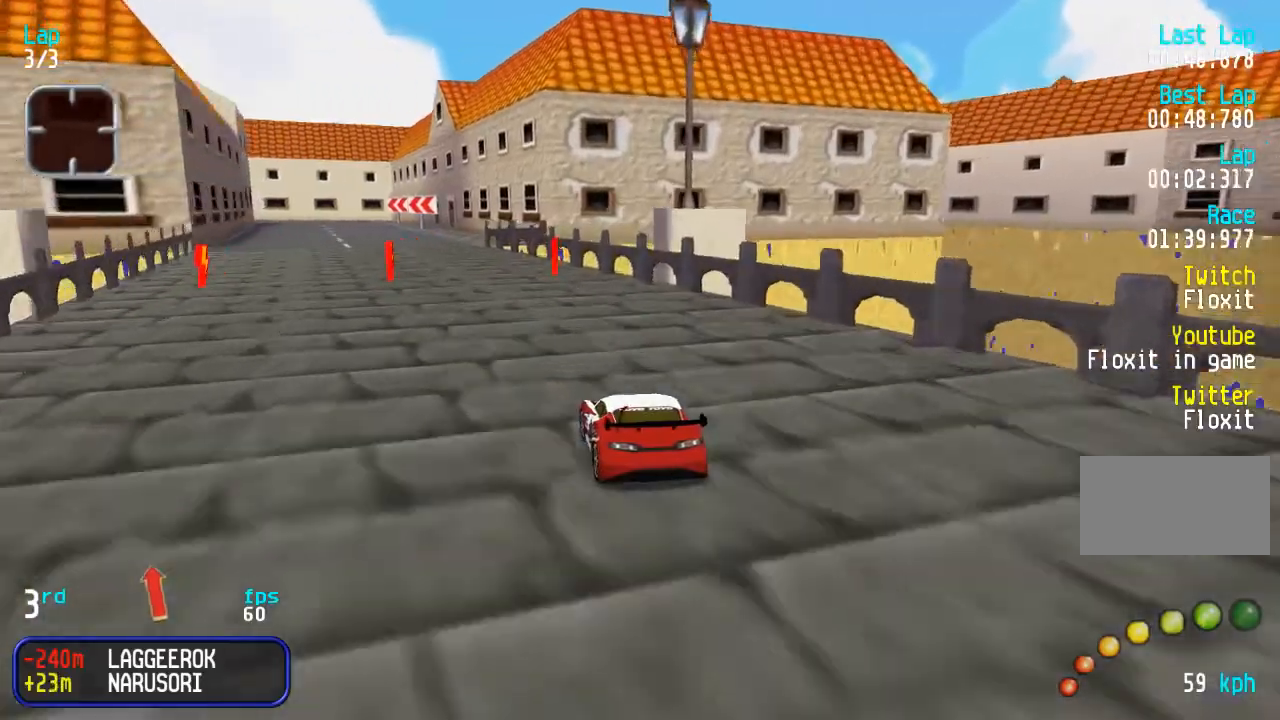
{"buttons": ["DPAD_UP"], "events": [[183, "DPAD_LEFT", "down"], [283, "DPAD_LEFT", "up"], [367, "DPAD_LEFT", "down"], [417, "DPAD_LEFT", "up"]]}
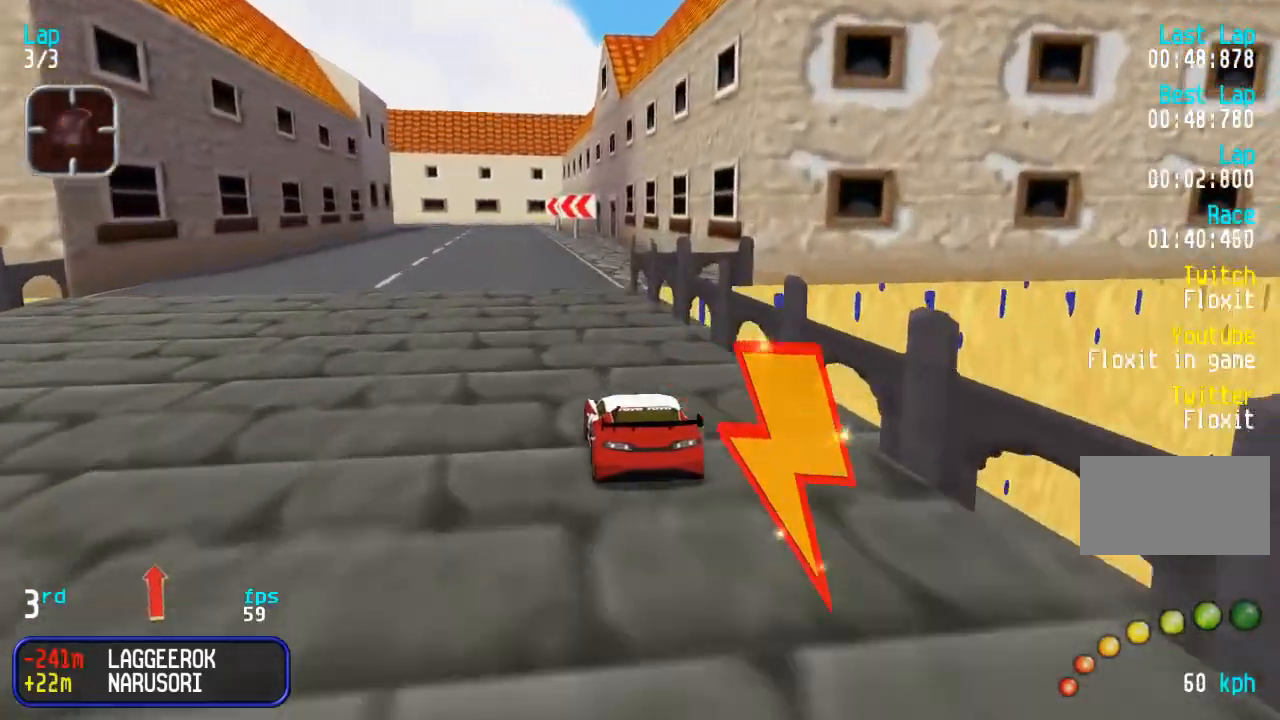
{"buttons": ["DPAD_UP"], "events": [[317, "DPAD_LEFT", "down"], [400, "DPAD_LEFT", "up"]]}
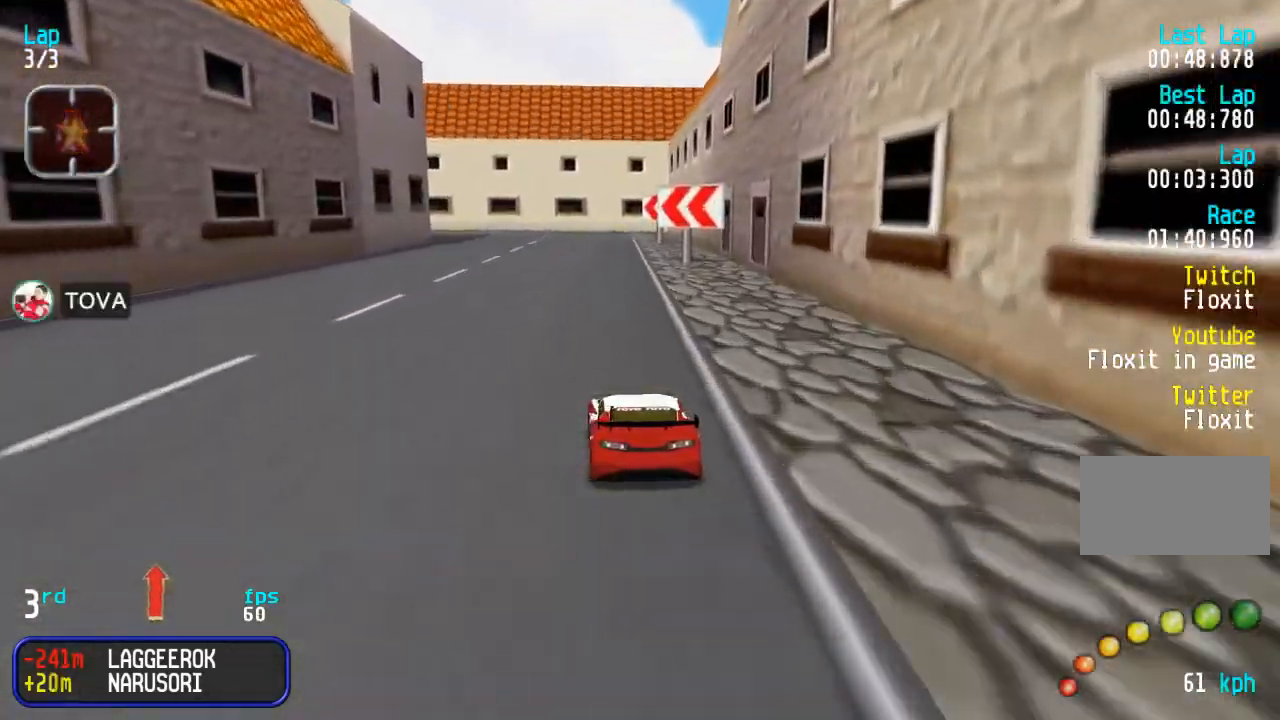
{"buttons": ["DPAD_UP", "DPAD_LEFT"], "events": [[450, "DPAD_LEFT", "down"]]}
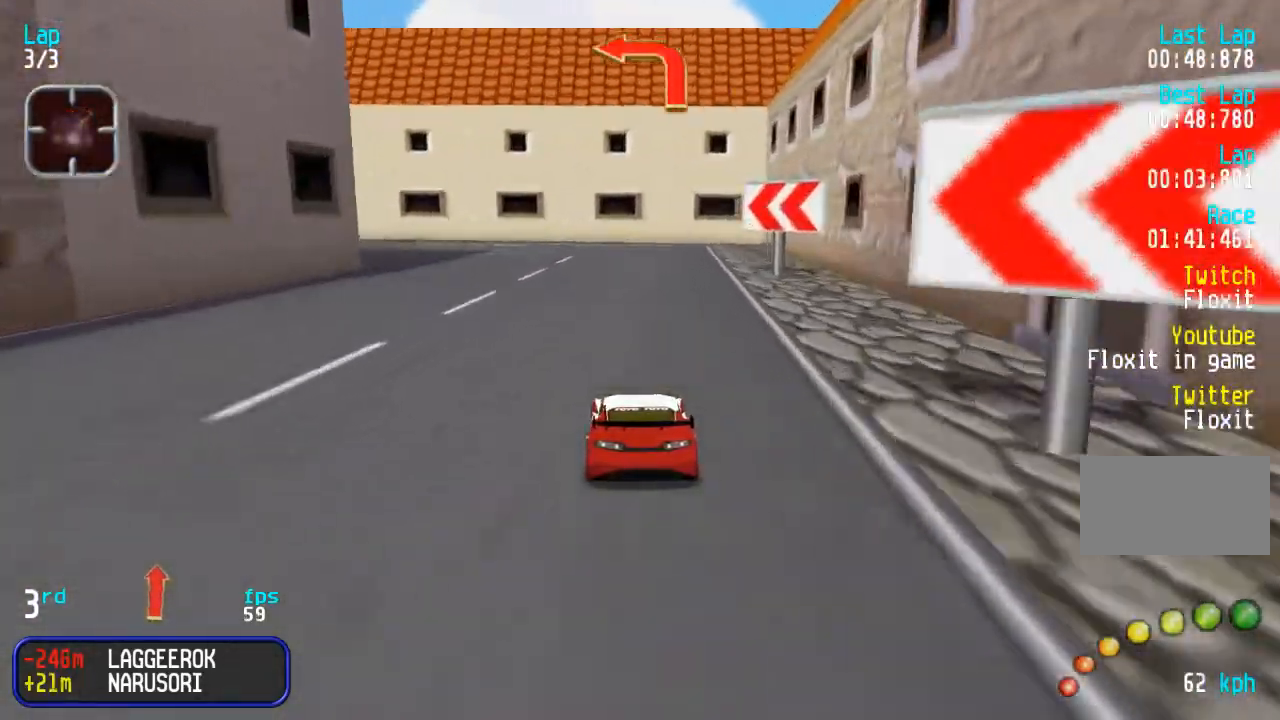
{"buttons": ["DPAD_UP", "DPAD_LEFT"], "events": []}
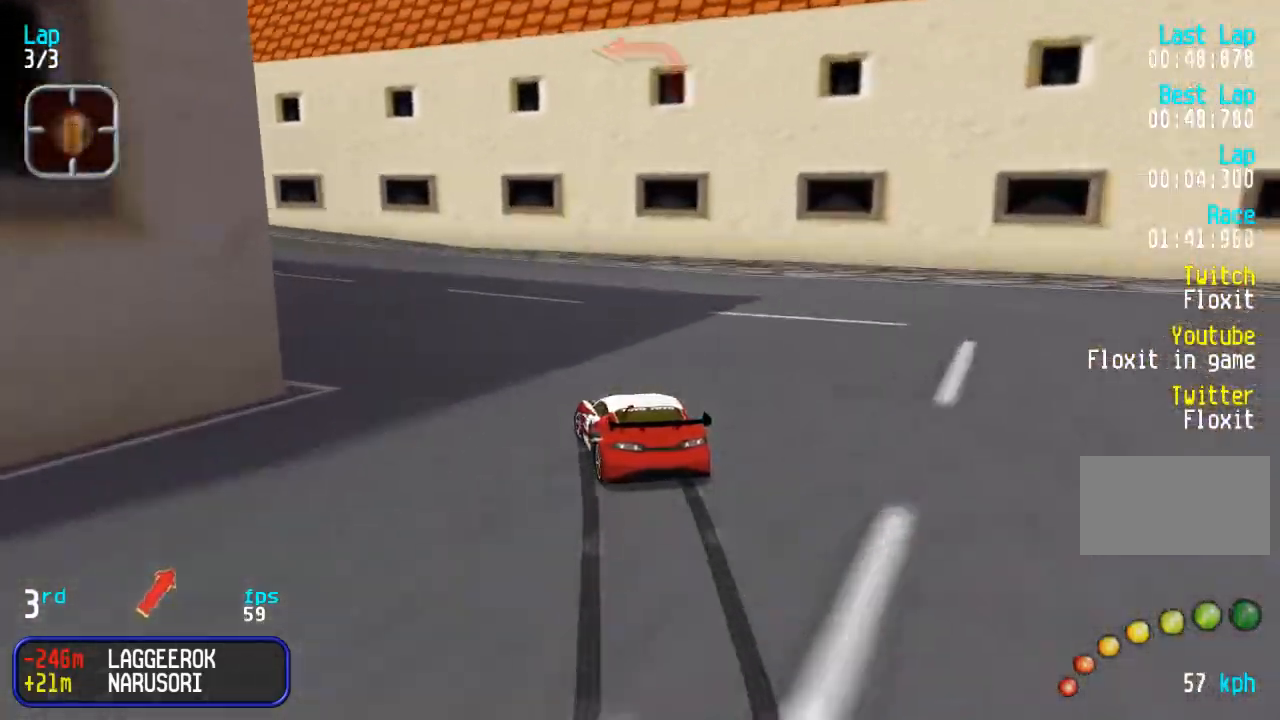
{"buttons": ["DPAD_UP", "DPAD_LEFT"], "events": []}
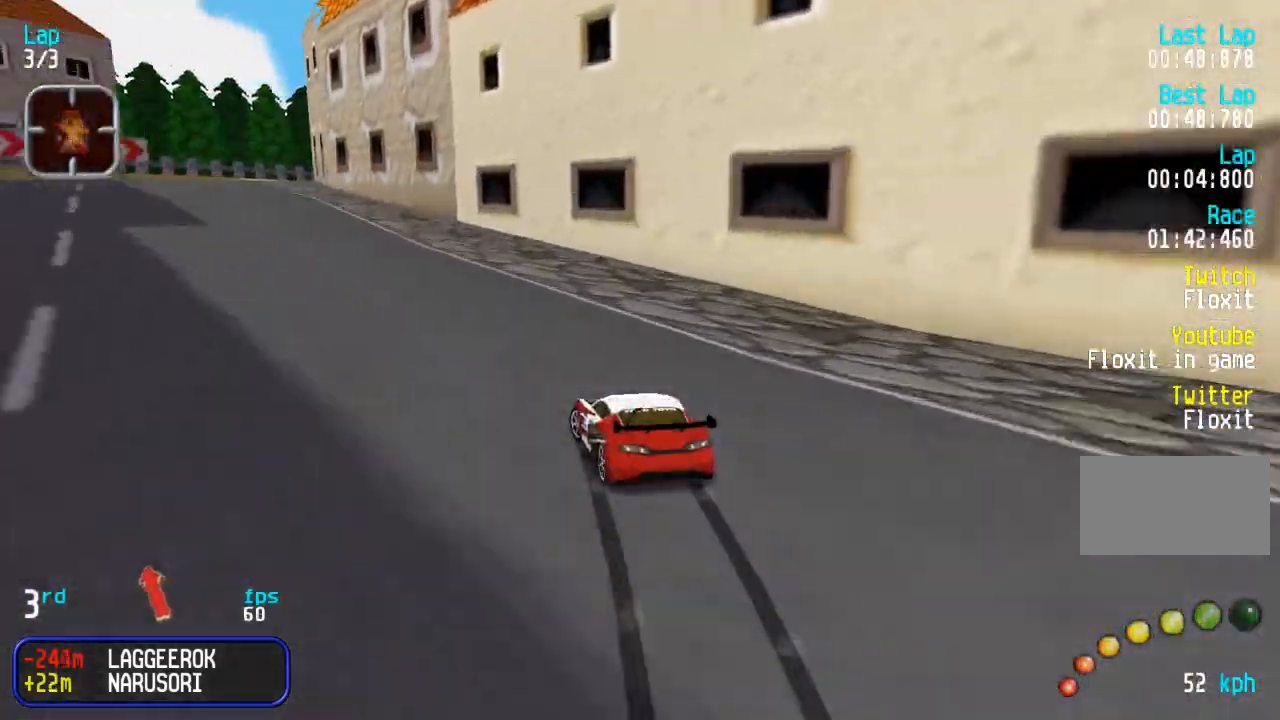
{"buttons": ["DPAD_UP"], "events": [[67, "DPAD_LEFT", "up"], [150, "DPAD_LEFT", "down"], [283, "DPAD_LEFT", "up"], [350, "DPAD_LEFT", "down"], [417, "DPAD_LEFT", "up"]]}
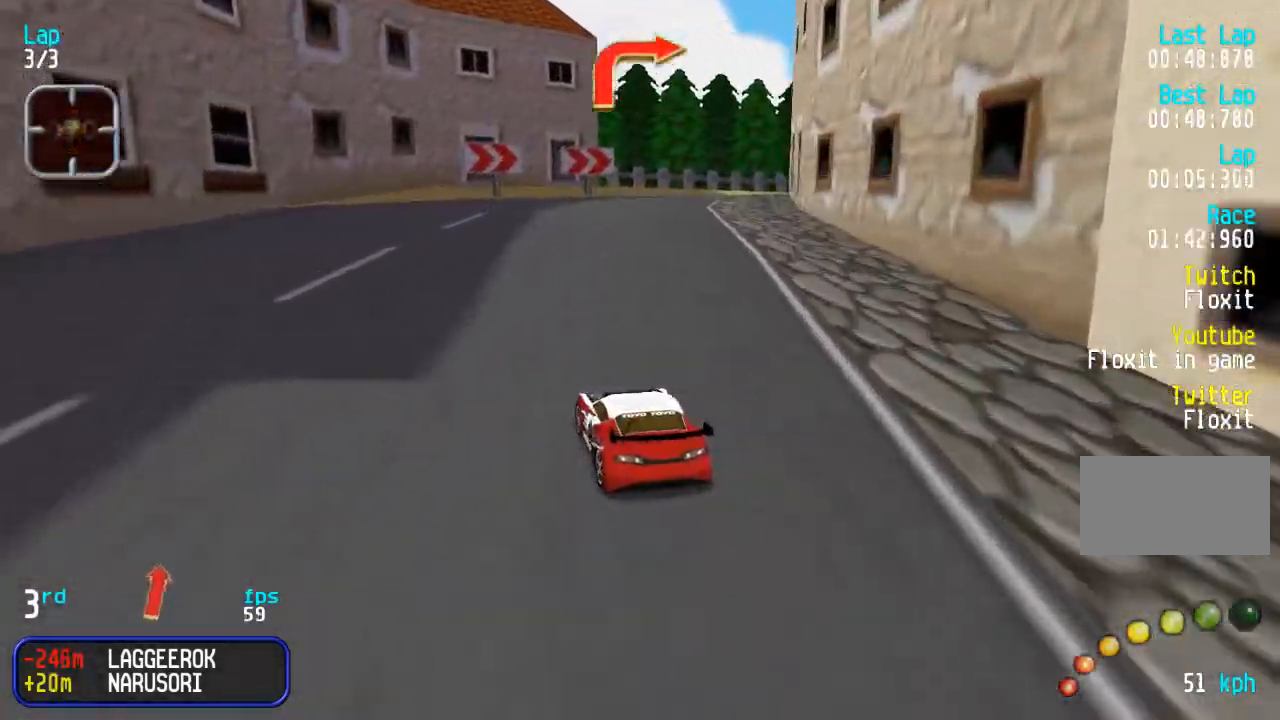
{"buttons": ["DPAD_UP"], "events": [[67, "DPAD_RIGHT", "down"], [467, "DPAD_RIGHT", "up"]]}
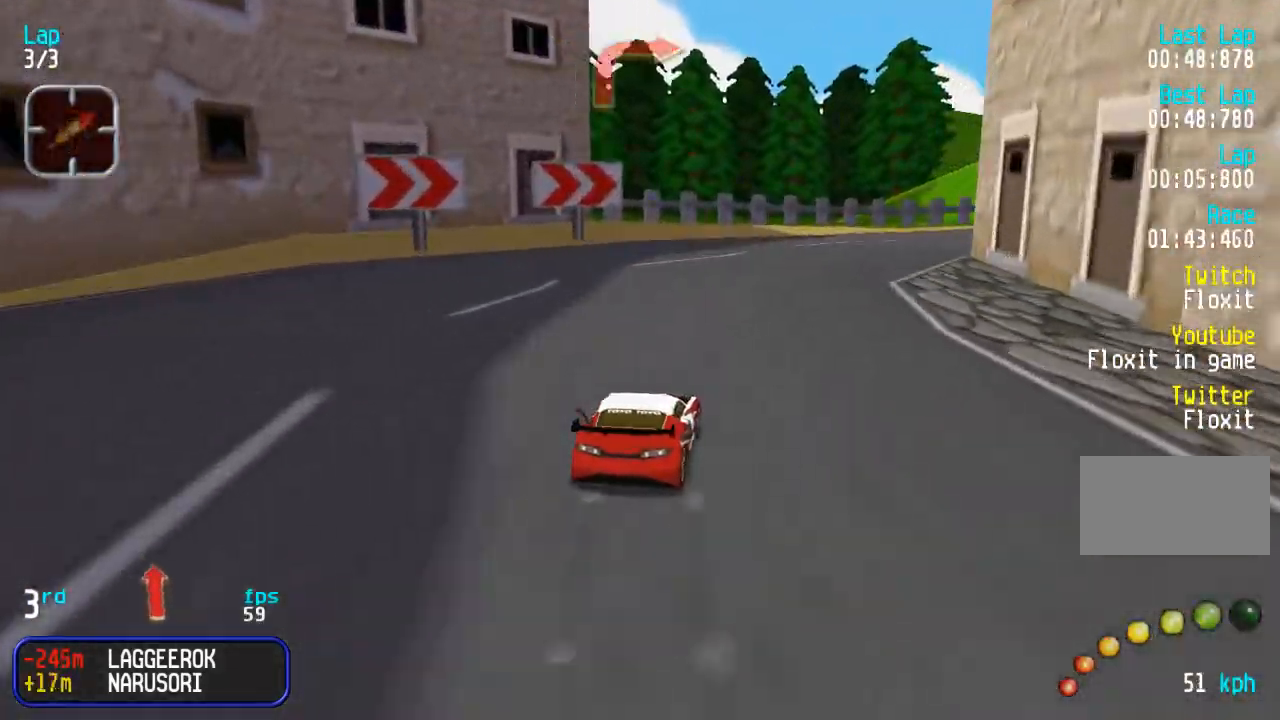
{"buttons": ["DPAD_UP", "DPAD_RIGHT"], "events": [[17, "DPAD_RIGHT", "down"]]}
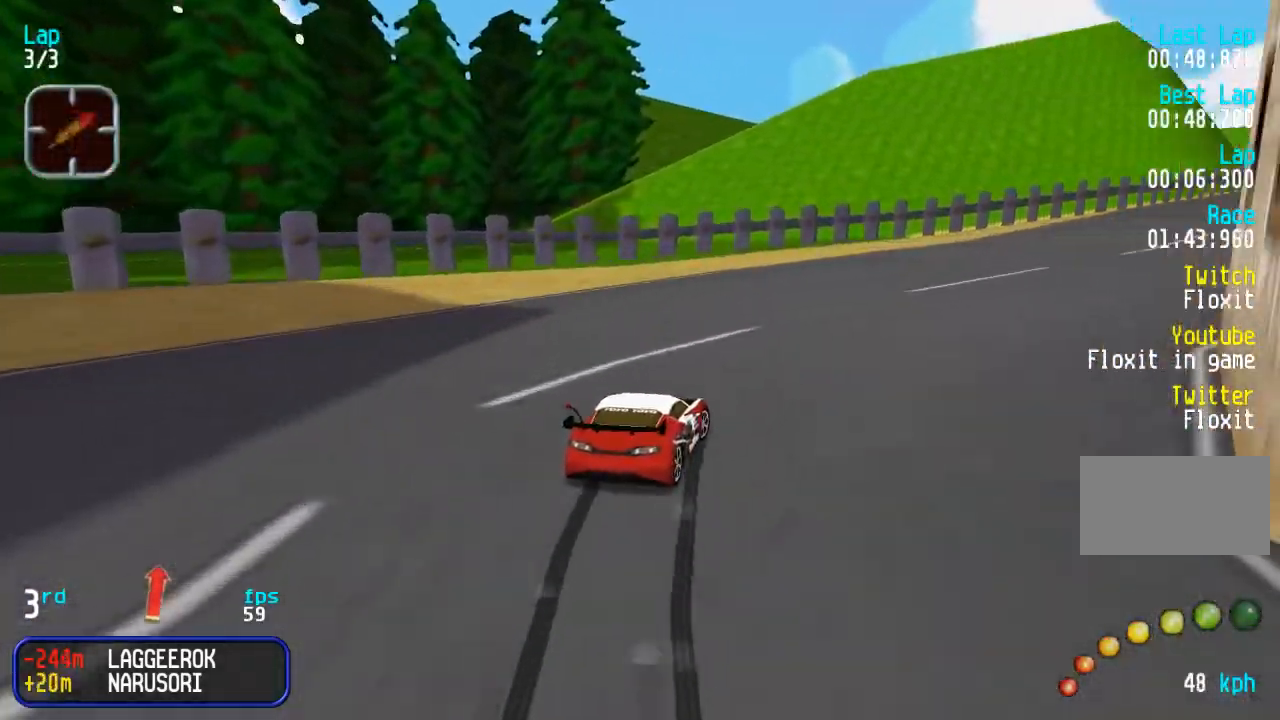
{"buttons": ["DPAD_UP"], "events": [[233, "DPAD_RIGHT", "up"], [283, "DPAD_RIGHT", "down"], [483, "DPAD_RIGHT", "up"]]}
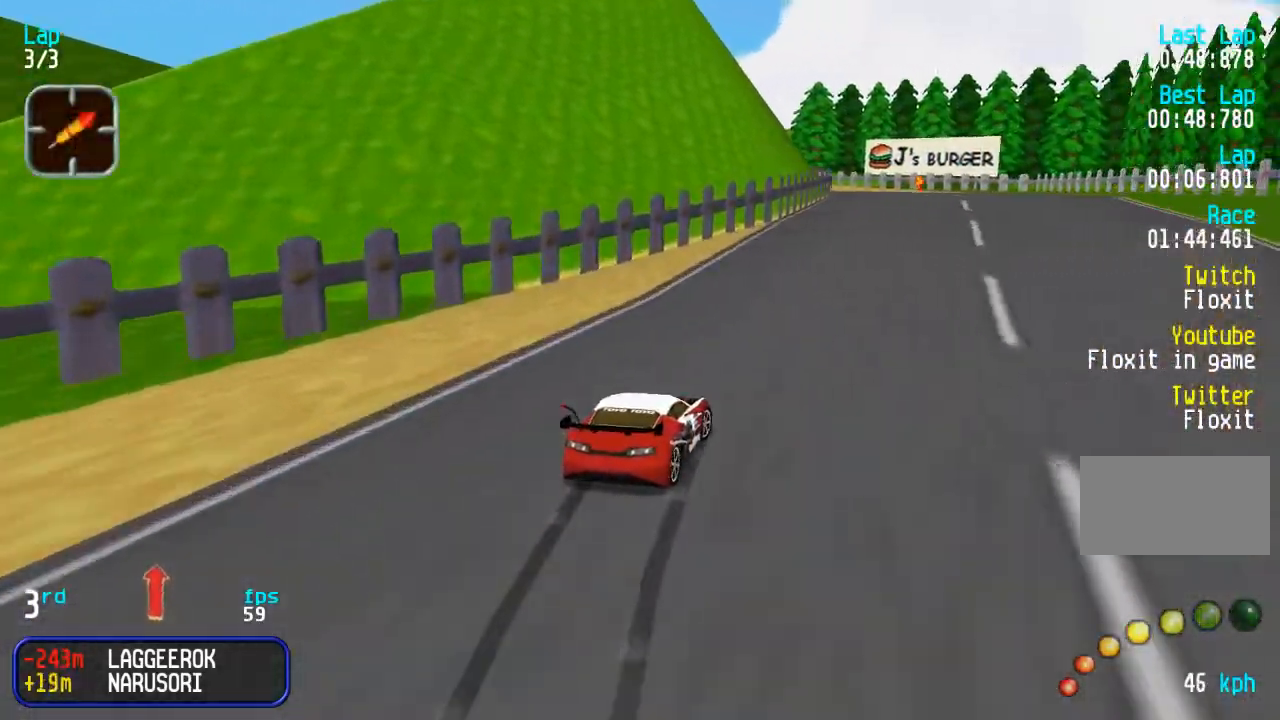
{"buttons": ["DPAD_UP"], "events": [[50, "DPAD_RIGHT", "down"], [183, "DPAD_RIGHT", "up"]]}
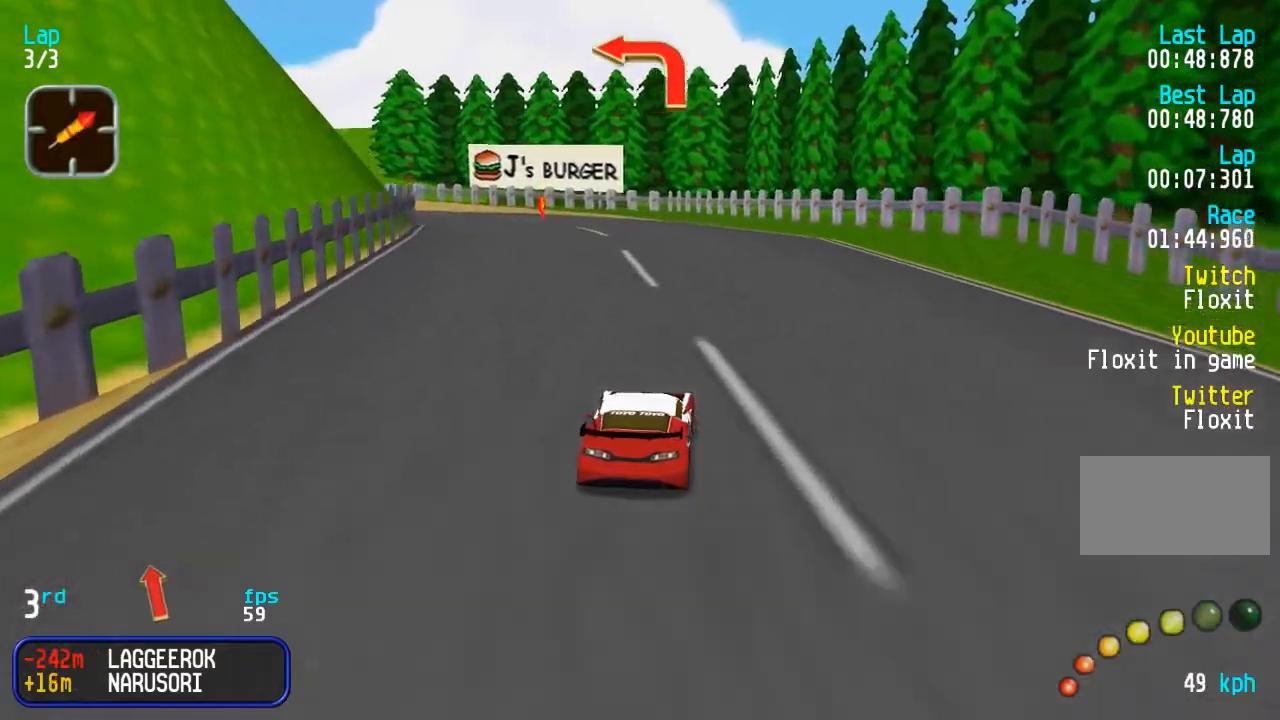
{"buttons": ["DPAD_UP", "DPAD_LEFT"], "events": [[150, "DPAD_LEFT", "down"], [250, "DPAD_LEFT", "up"], [317, "DPAD_LEFT", "down"]]}
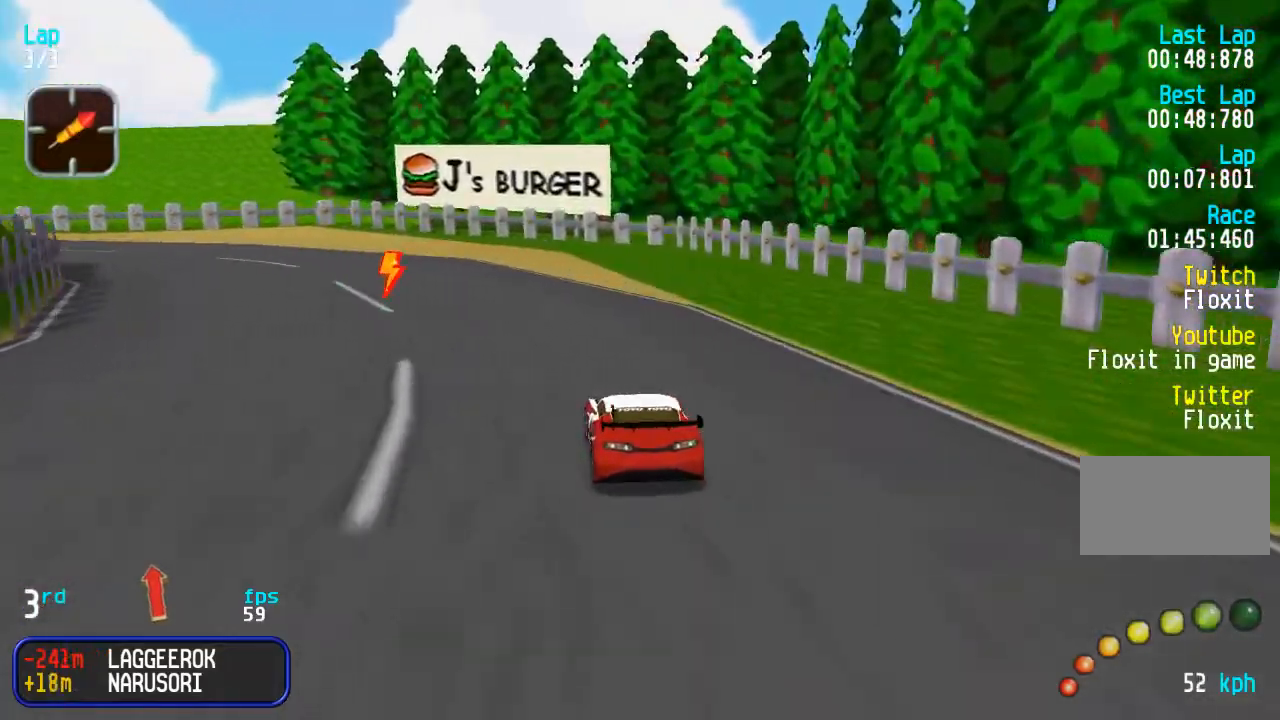
{"buttons": ["DPAD_LEFT"], "events": [[300, "DPAD_UP", "up"]]}
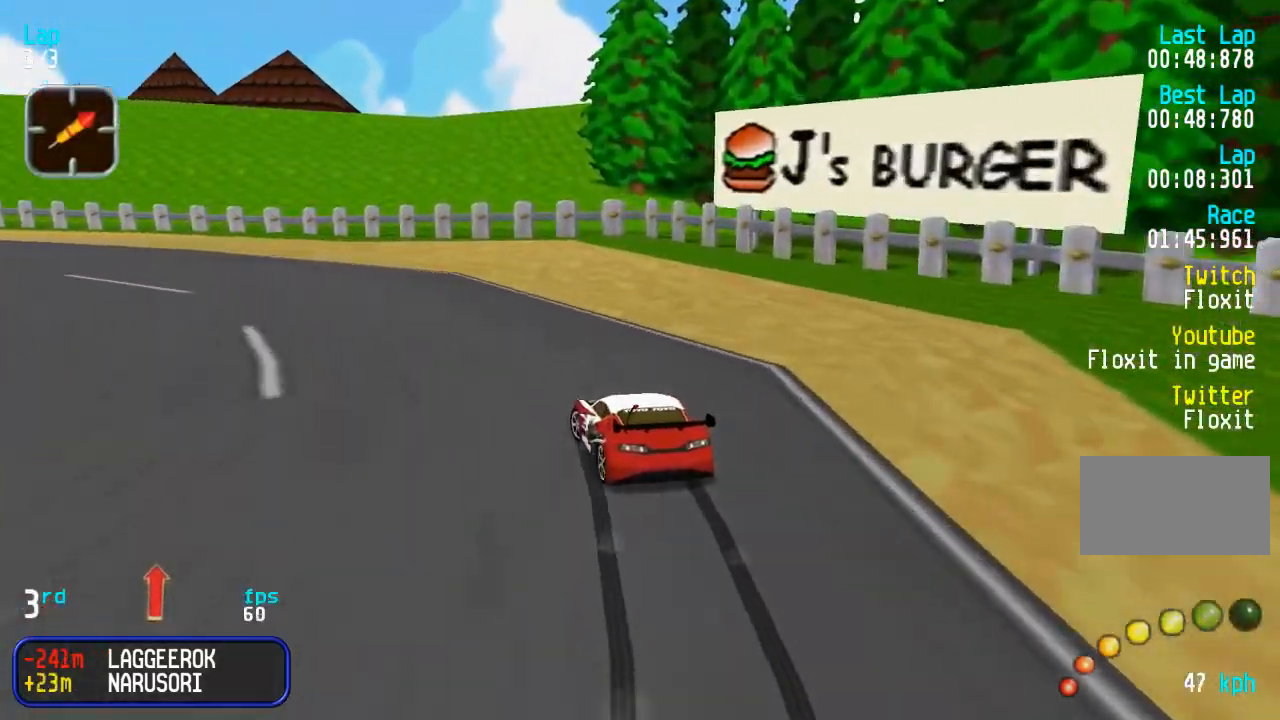
{"buttons": ["DPAD_UP", "DPAD_LEFT"], "events": [[83, "DPAD_UP", "down"]]}